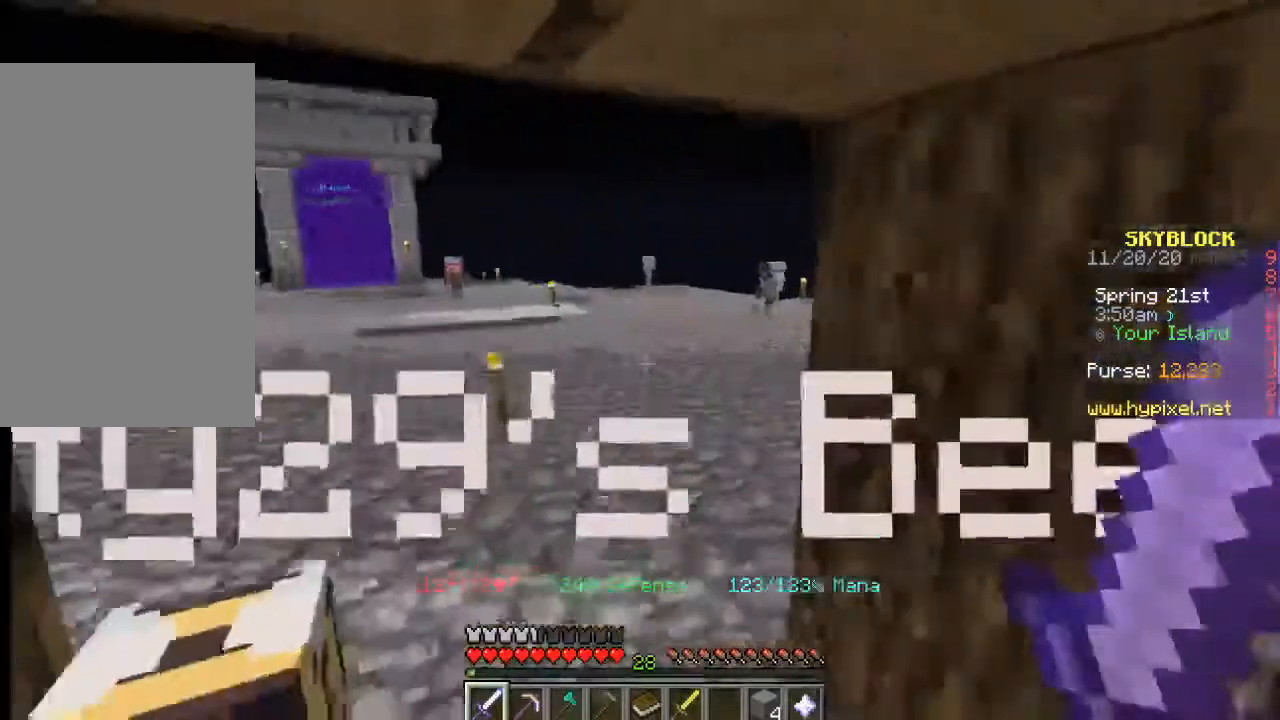
Gameplay with keyboard and mouse; each line is a JSON object with the keys and mouse buttons held at the frame after it. "events" lists presses ("down") and releases ("up") of "a", "d", "s", "w", "mouse_left" and "mouse_right" between this image and that frame as [ms after this image, input, new state], when the widget could be followed in between. "mouse_left", "mouse_right" = the "left", "right" buttons of the "mouse" list. No other keys are recorded. Fast repeated clicks can show as one long hold. Mouse movement is not recorded.
{"keys": ["a", "w"], "mouse": [], "events": [[17, "w", "down"], [200, "a", "down"]]}
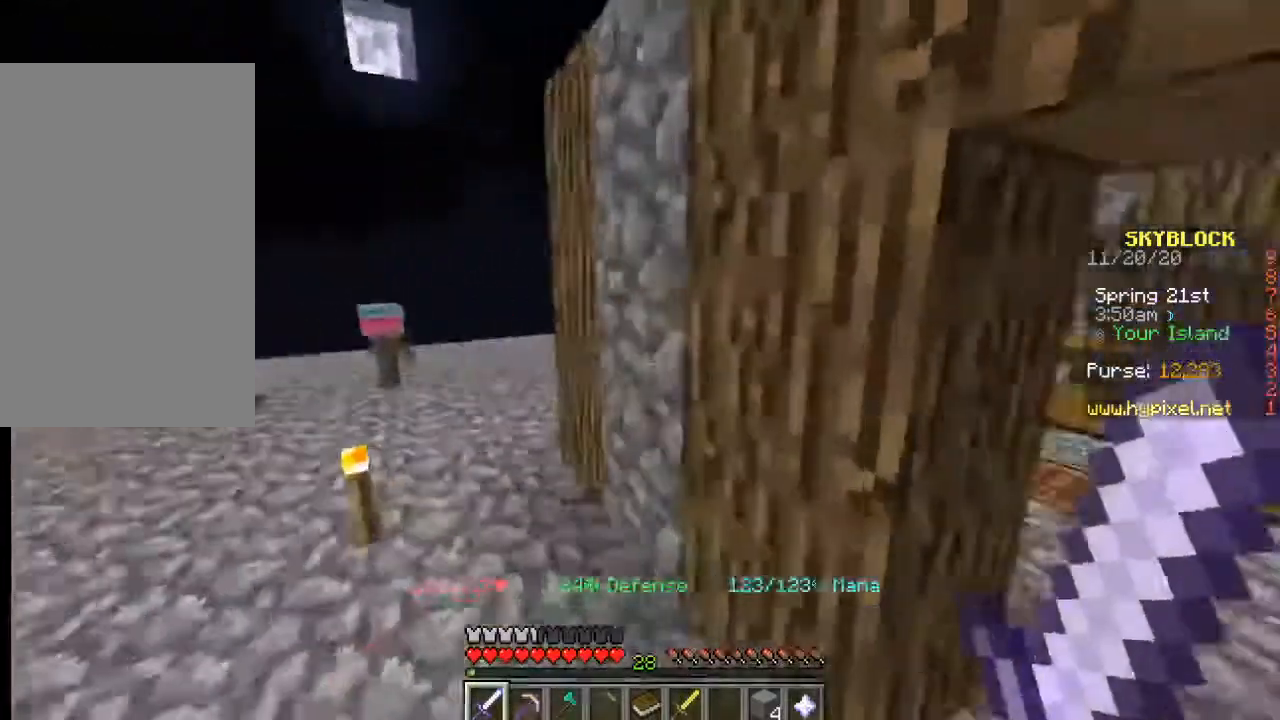
{"keys": ["a", "w"], "mouse": [], "events": [[17, "a", "up"], [384, "a", "down"]]}
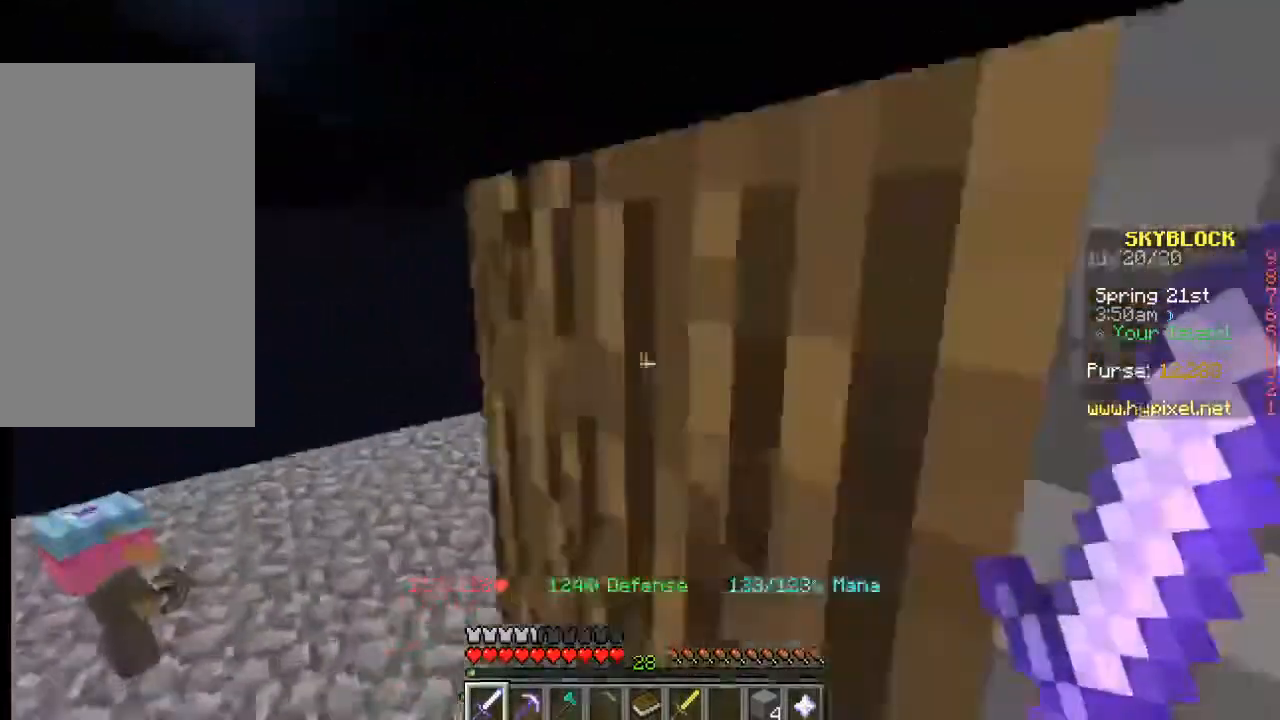
{"keys": ["w"], "mouse": [], "events": [[150, "a", "up"]]}
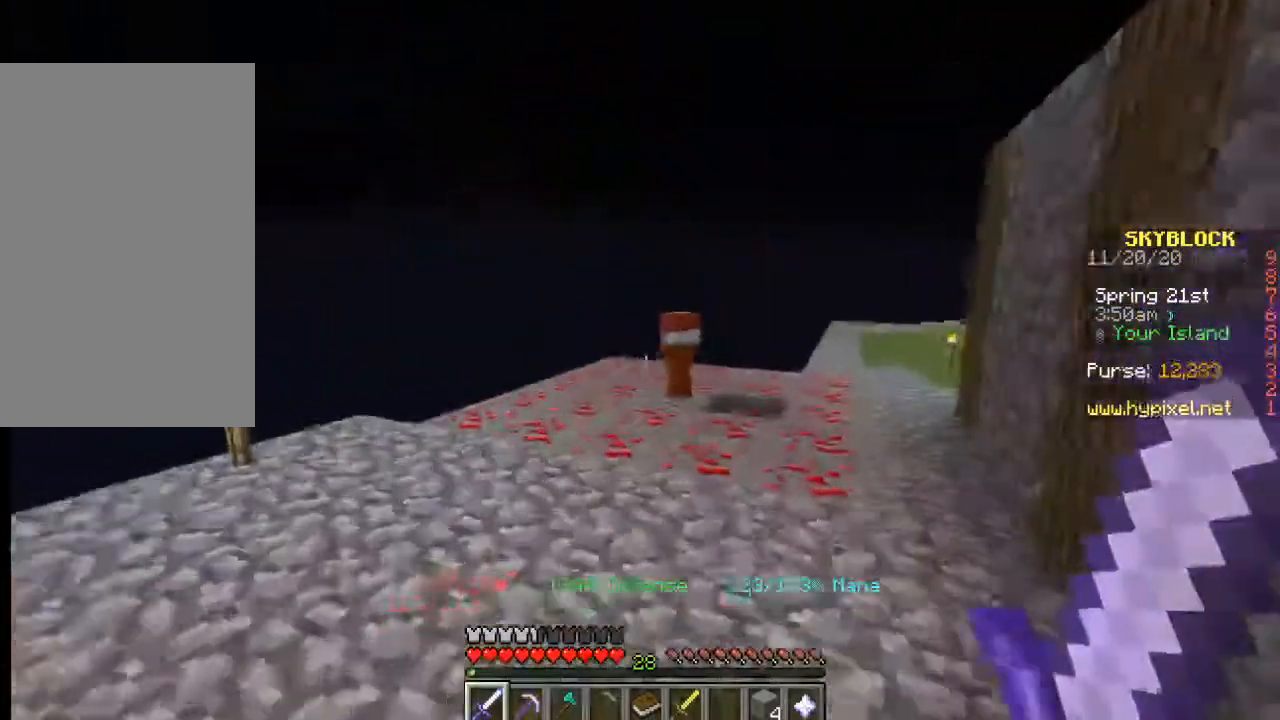
{"keys": ["w"], "mouse": [], "events": []}